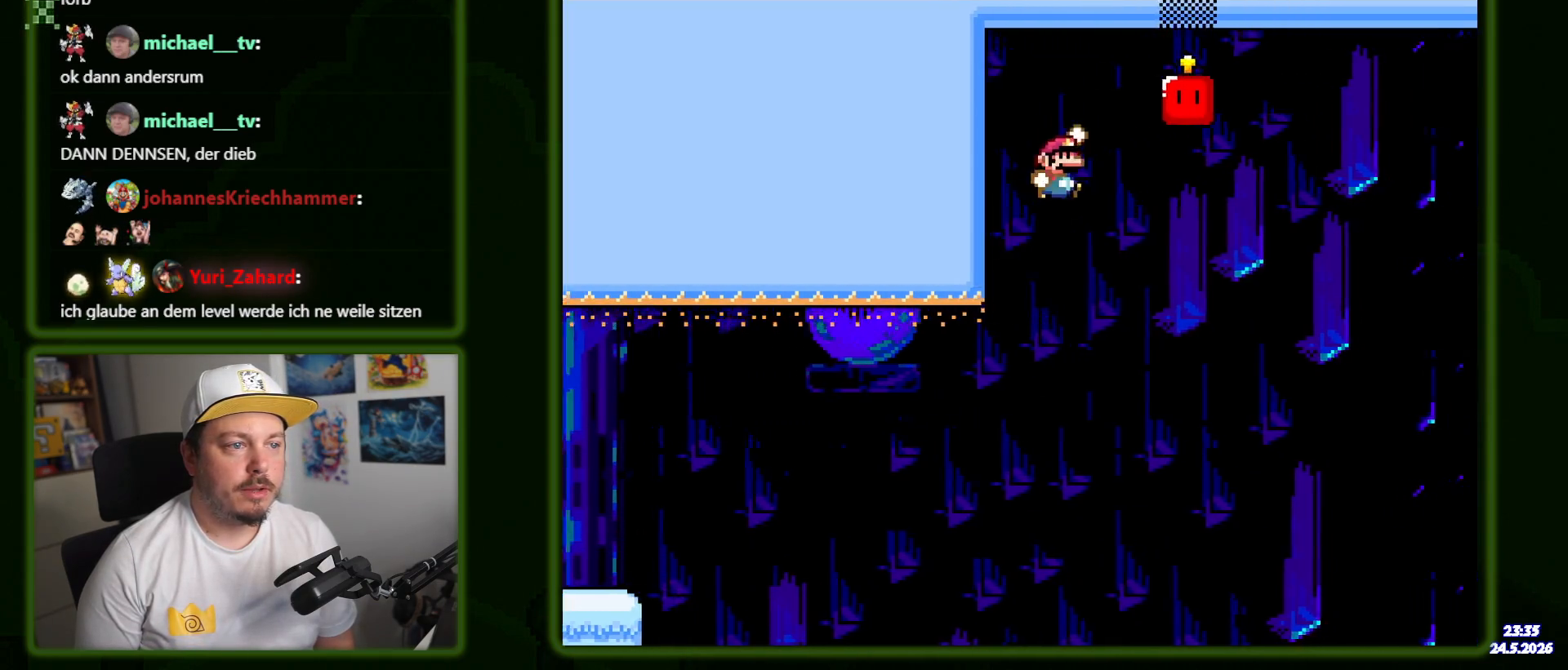
Gameplay with a controller (Nintendo layout); each line is a JSON object with the inputs held at the frame after it (dt_ms = milliseconds from this image to that frame). "events" lists button and stick changes between this image and that frame as [ms after this image, input, new state], when the widget could be followed in between. Not read: L1 L3 R1 R3 SELECT.
{"dt_ms": 500, "buttons": ["B", "Y", "DPAD_RIGHT"], "events": [[134, "Y", "up"], [184, "Y", "down"]]}
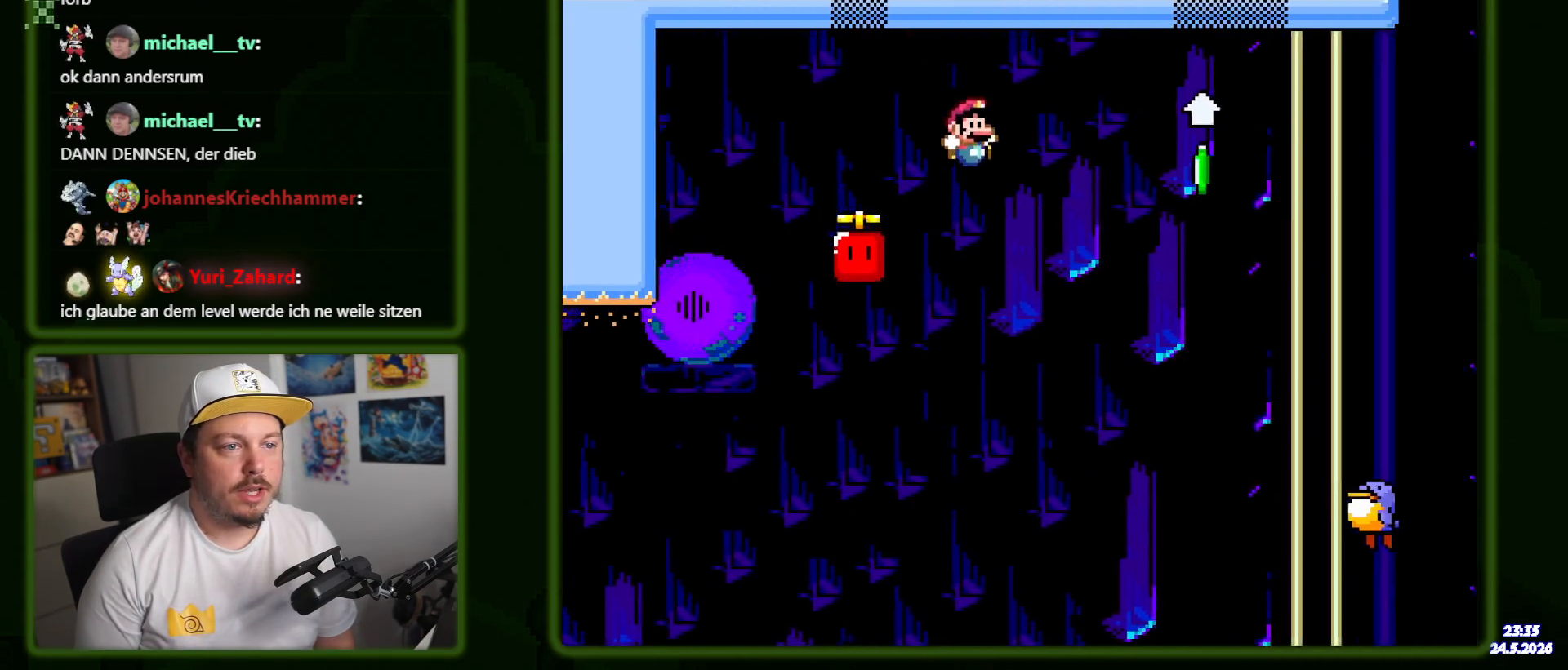
{"dt_ms": 500, "buttons": ["B", "Y", "DPAD_RIGHT"], "events": [[84, "Y", "up"], [134, "Y", "down"]]}
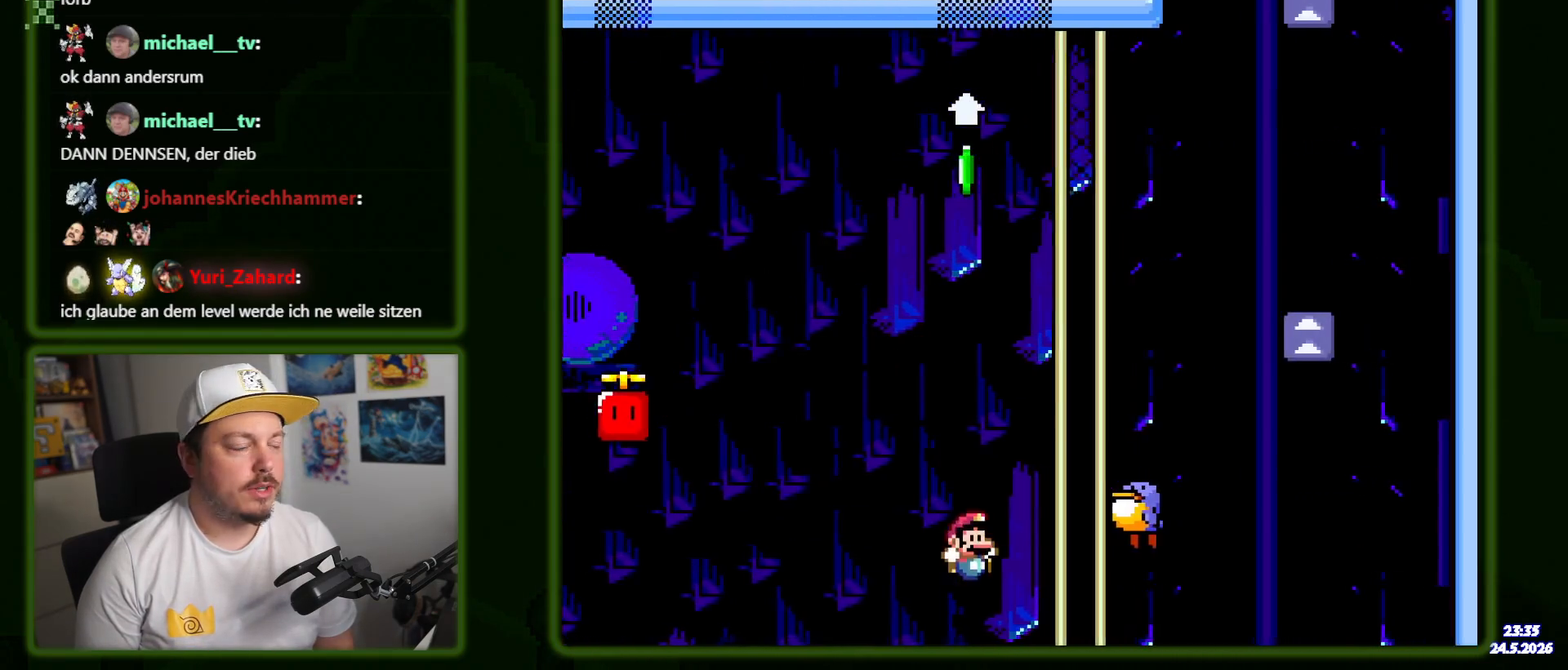
{"dt_ms": 500, "buttons": ["B"], "events": [[34, "B", "up"], [34, "Y", "up"], [317, "DPAD_RIGHT", "up"], [484, "B", "down"]]}
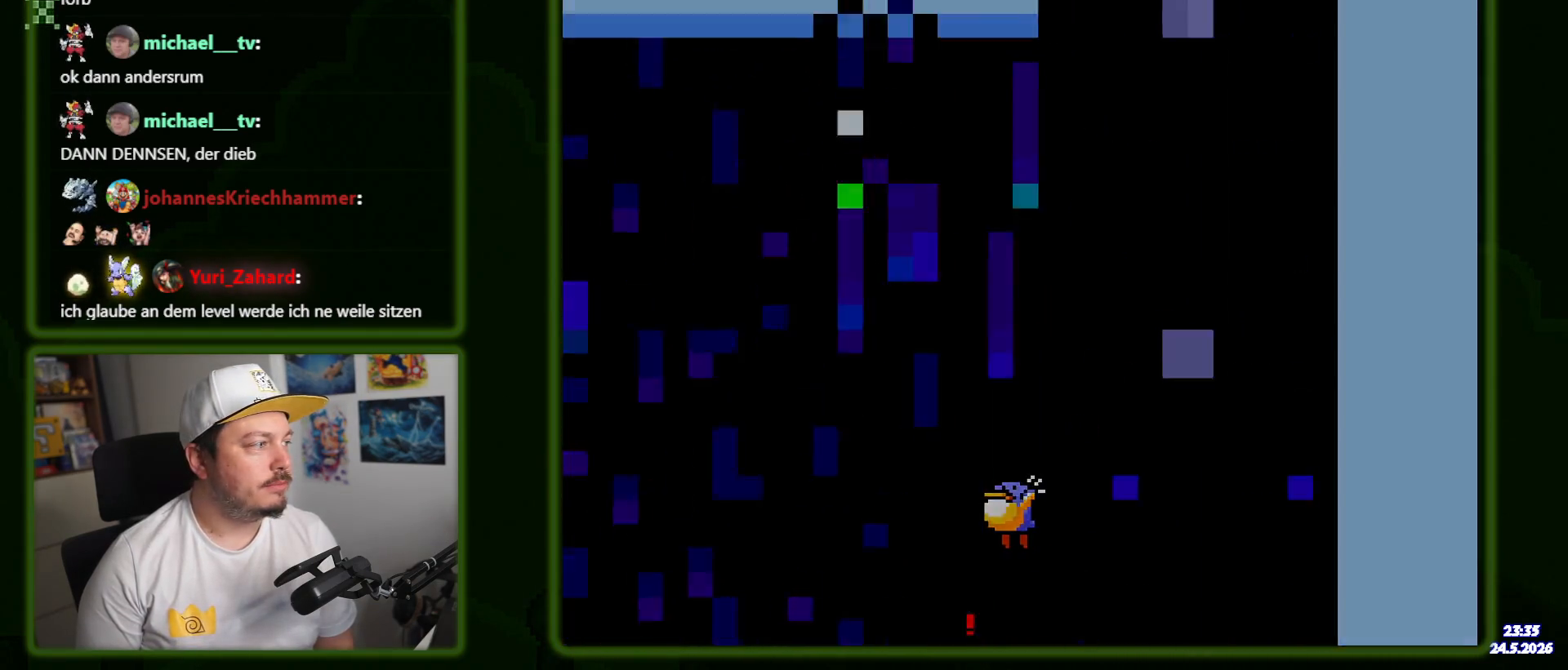
{"dt_ms": 500, "buttons": [], "events": [[17, "B", "up"], [84, "B", "down"], [167, "B", "up"], [250, "B", "down"], [350, "B", "up"]]}
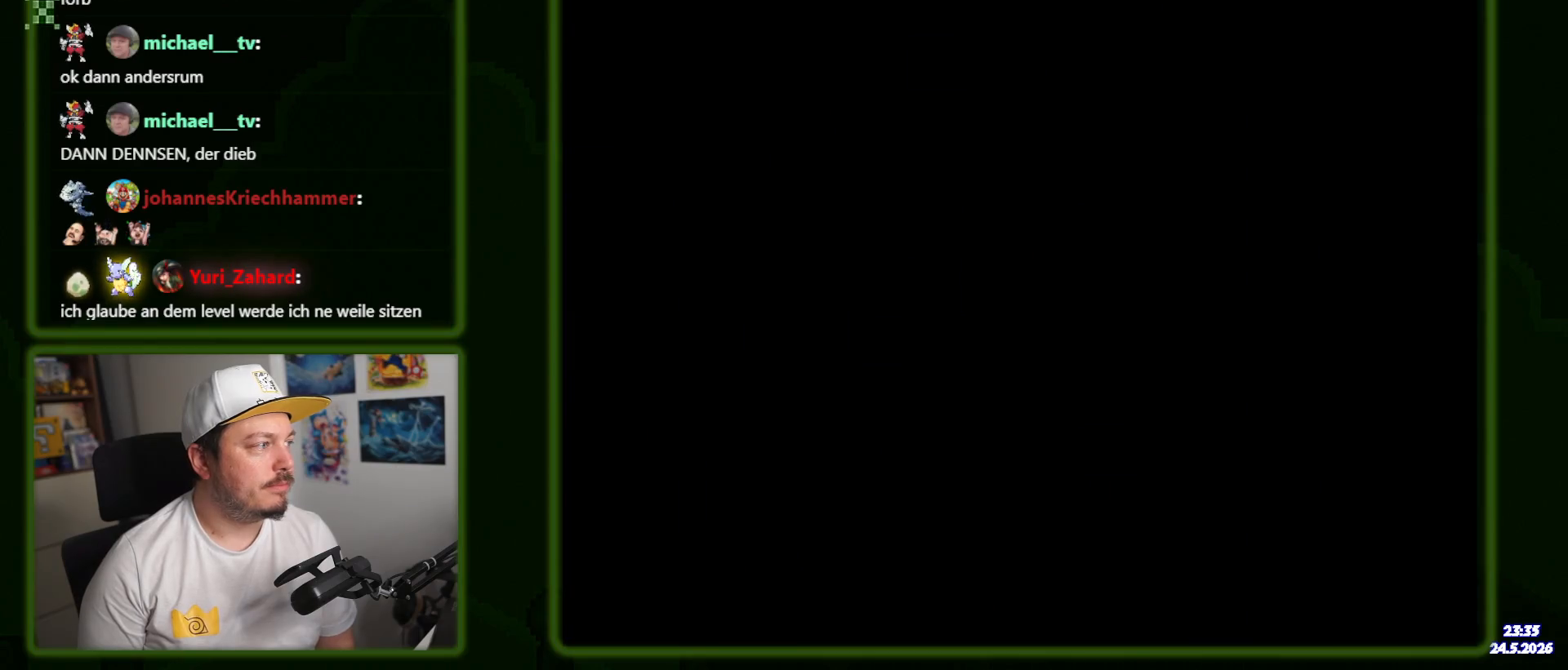
{"dt_ms": 500, "buttons": ["Y", "DPAD_RIGHT"], "events": [[17, "Y", "down"], [50, "DPAD_RIGHT", "down"]]}
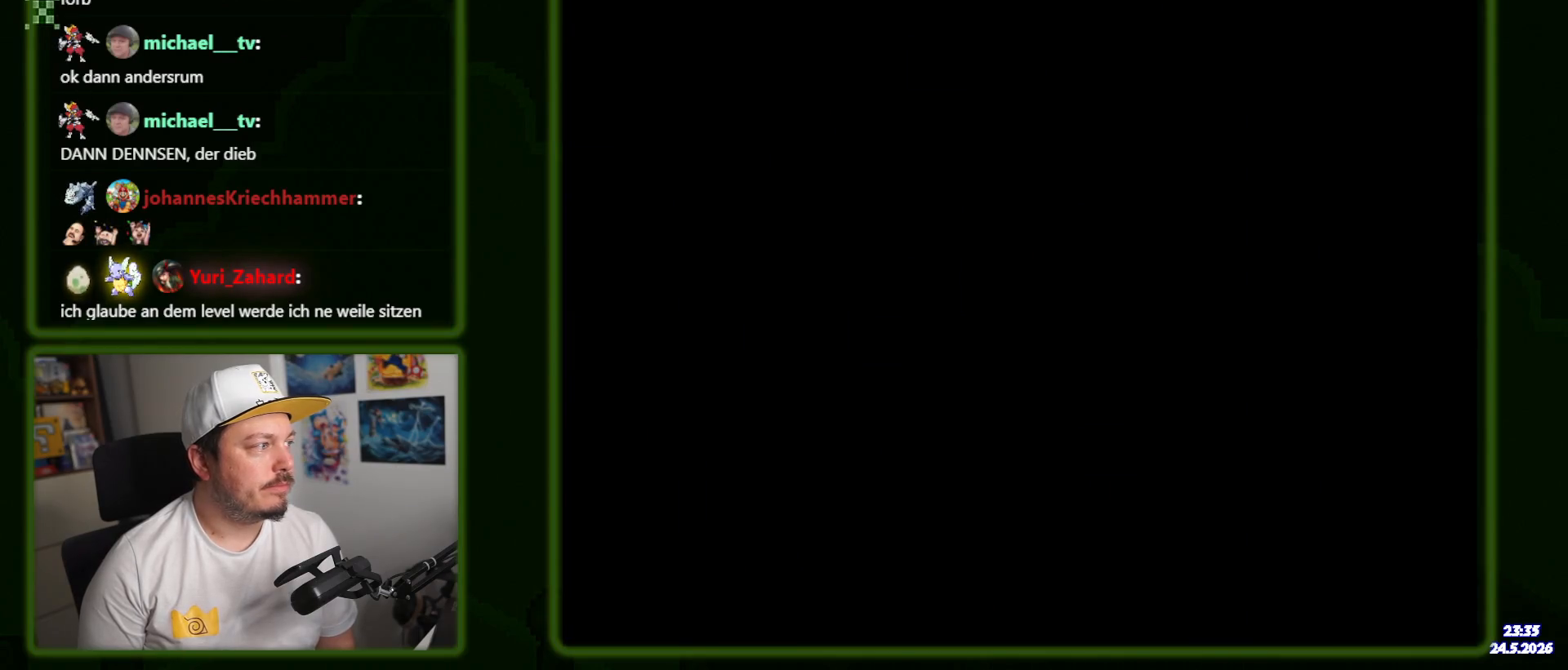
{"dt_ms": 500, "buttons": ["Y", "DPAD_RIGHT"], "events": [[317, "START", "down"], [367, "START", "up"]]}
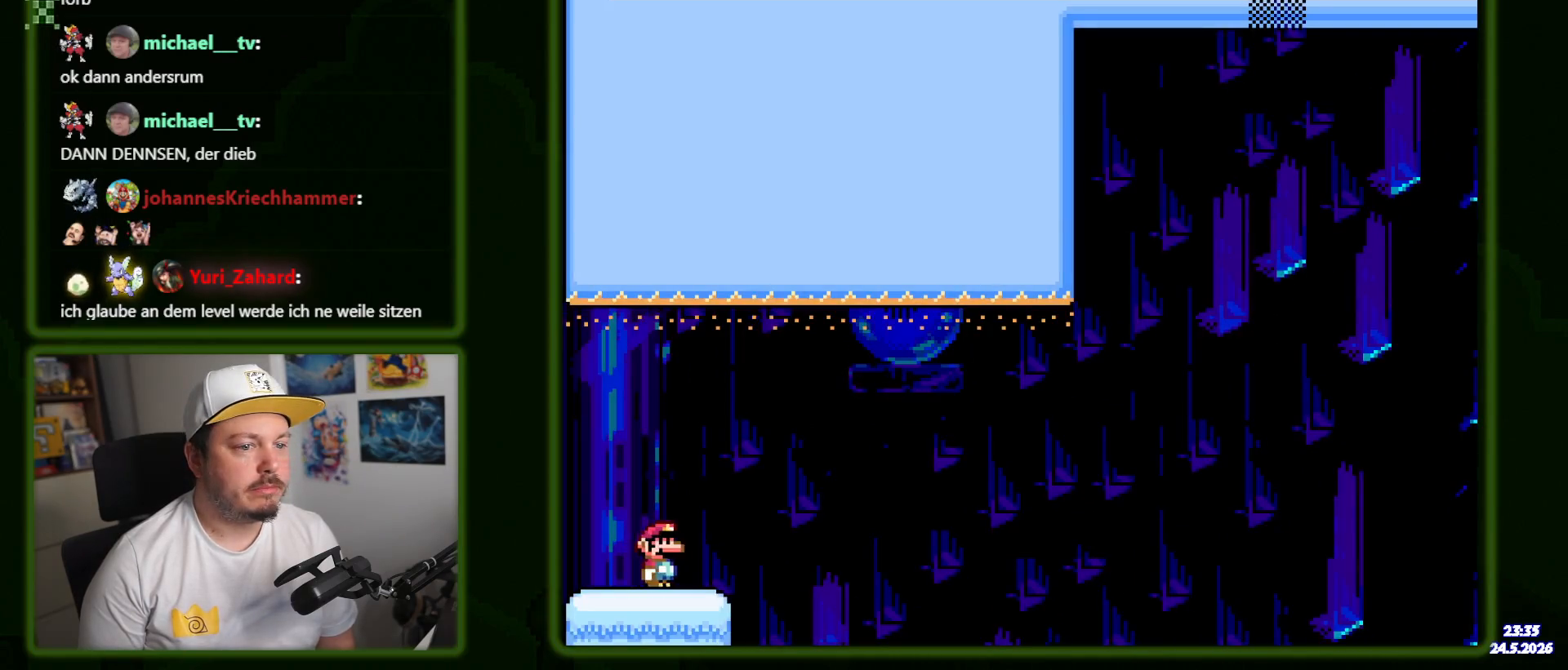
{"dt_ms": 500, "buttons": ["B", "Y", "DPAD_RIGHT"]}
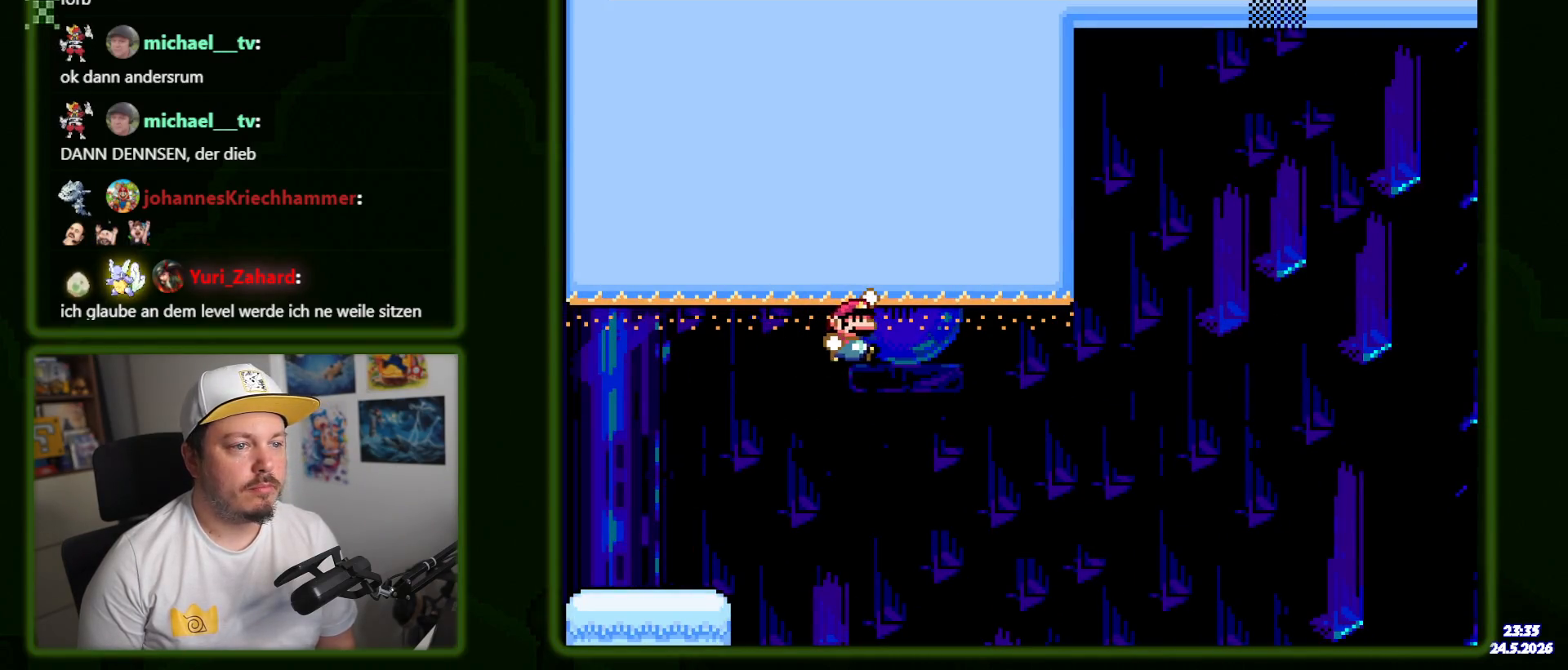
{"dt_ms": 1000, "buttons": ["B", "Y", "DPAD_RIGHT"]}
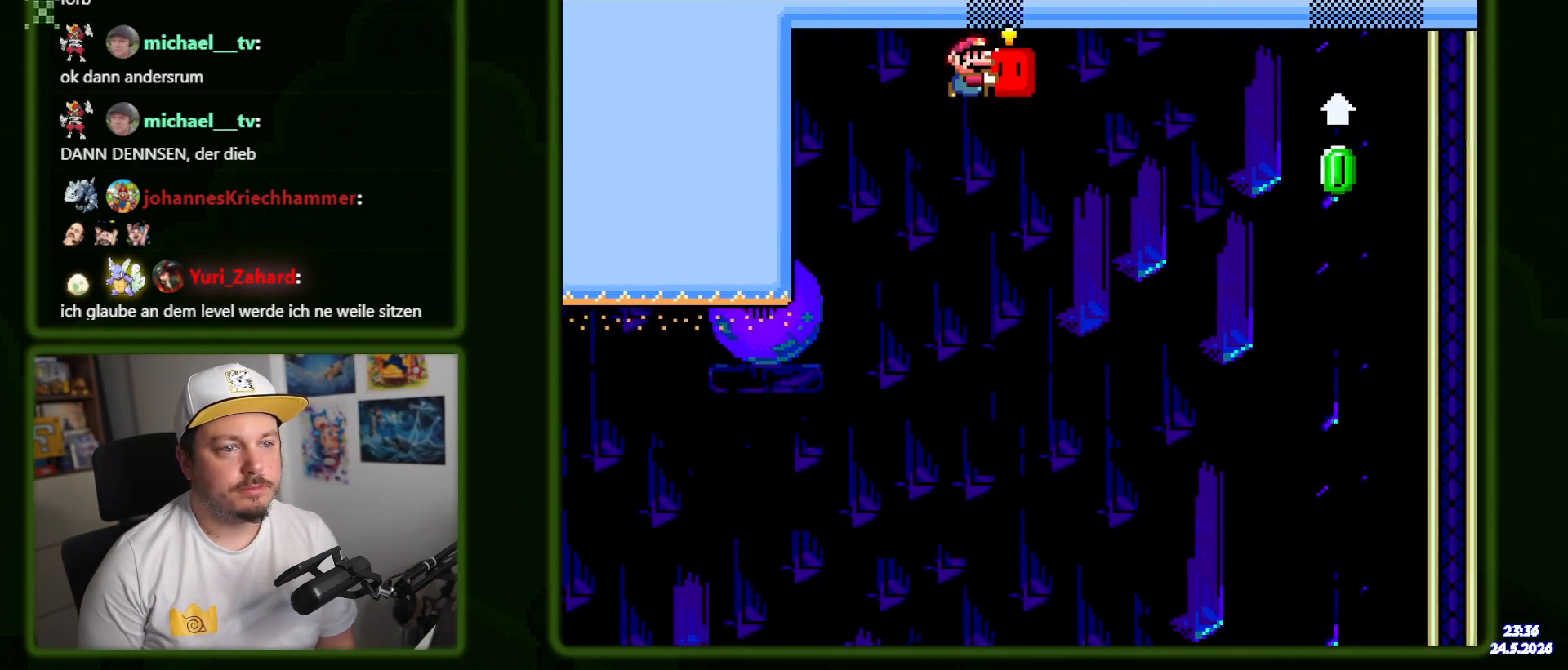
{"dt_ms": 500, "buttons": ["B", "Y", "DPAD_RIGHT"], "events": []}
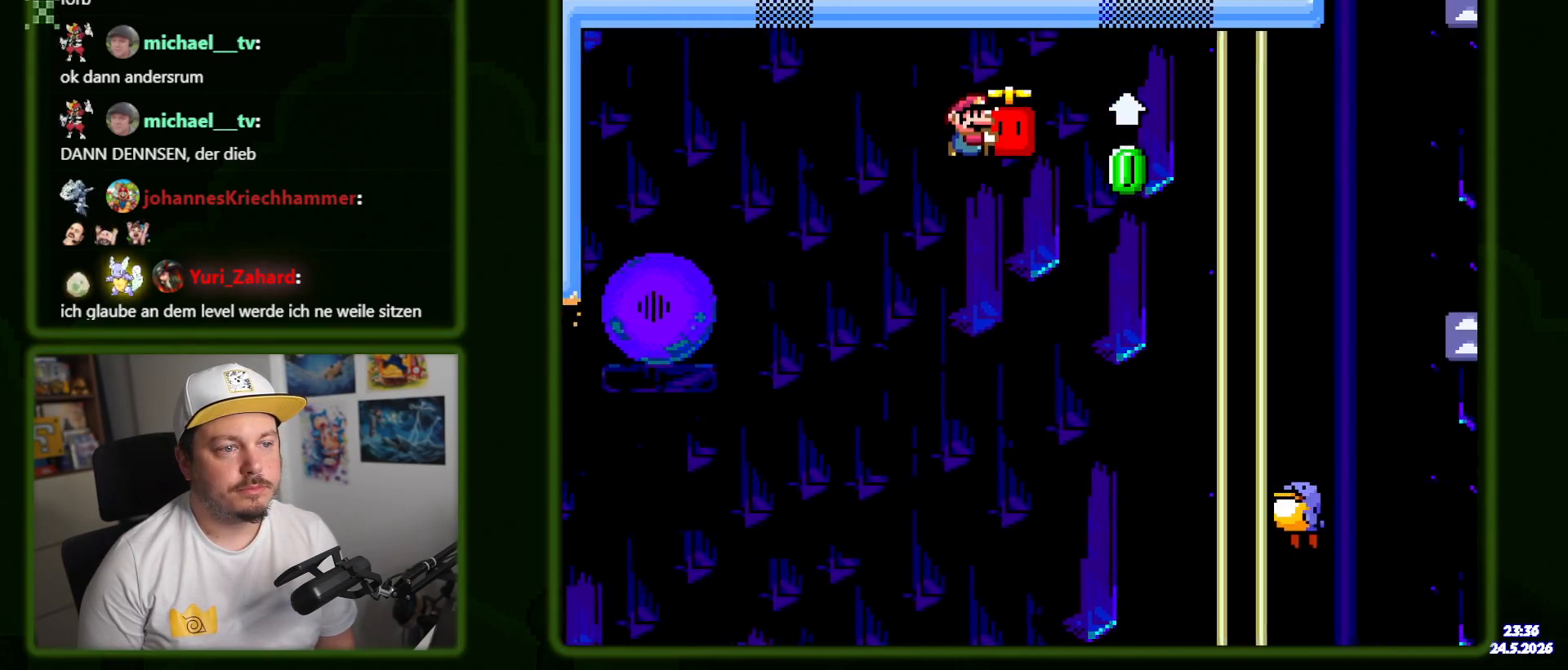
{"dt_ms": 500, "buttons": ["B", "Y", "DPAD_UP", "DPAD_RIGHT"]}
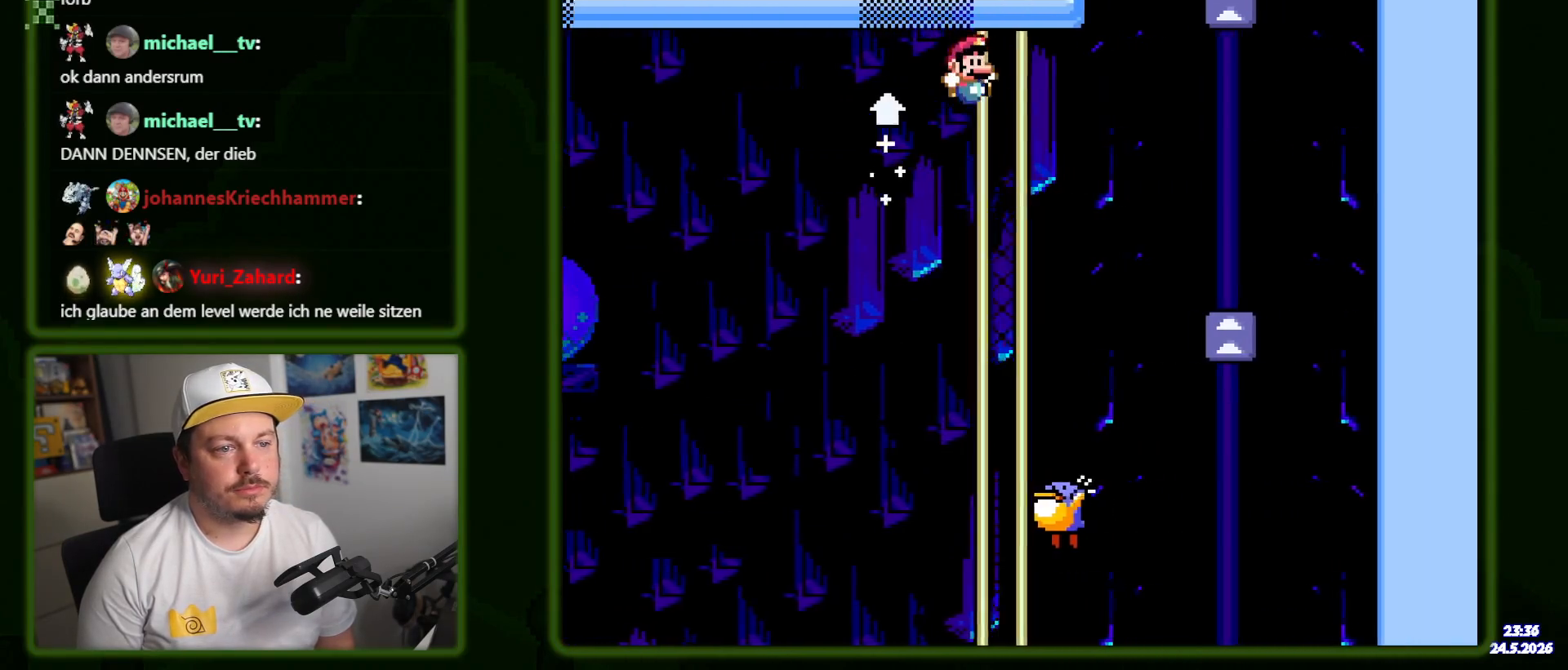
{"dt_ms": 500, "buttons": ["DPAD_RIGHT"], "events": [[50, "B", "up"], [50, "DPAD_UP", "up"], [84, "DPAD_RIGHT", "up"], [84, "Y", "up"], [117, "DPAD_LEFT", "down"], [267, "DPAD_LEFT", "up"], [367, "DPAD_RIGHT", "down"]]}
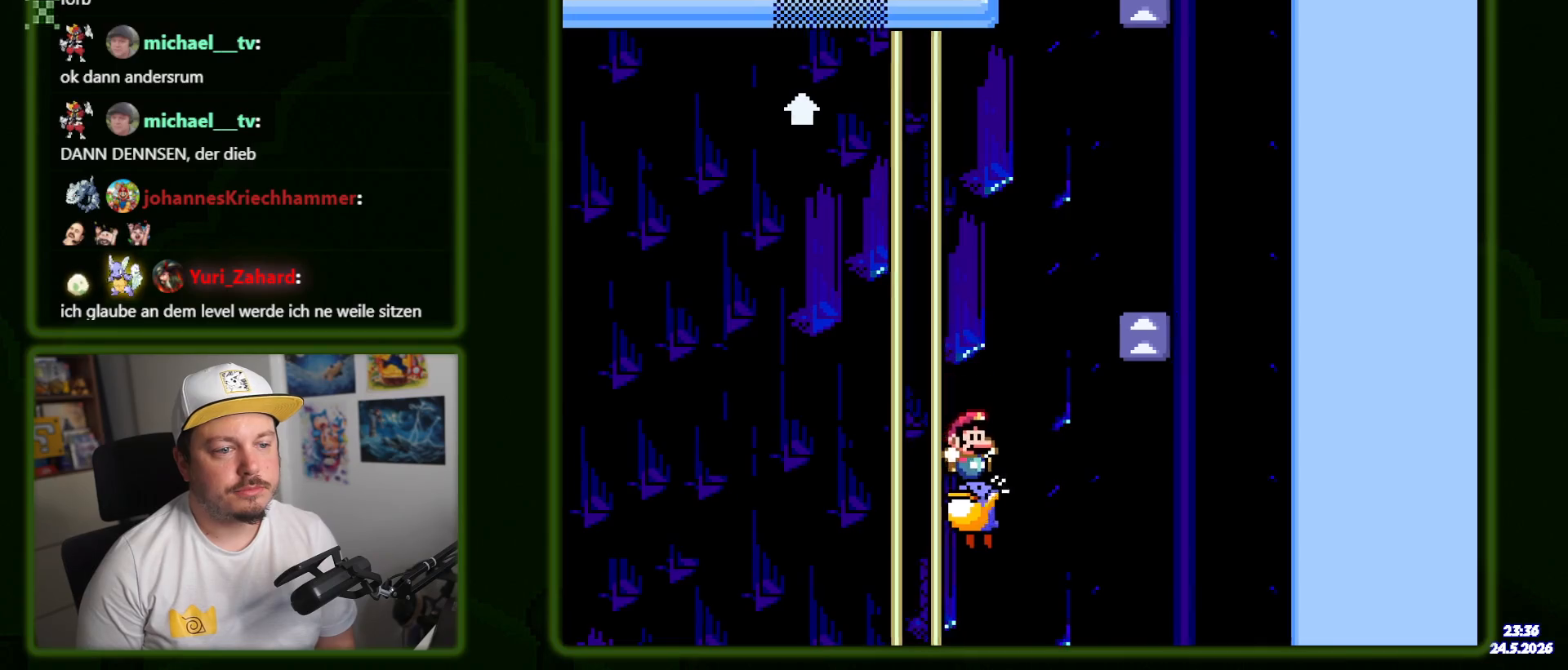
{"dt_ms": 500, "buttons": ["DPAD_LEFT"], "events": [[334, "DPAD_RIGHT", "up"], [417, "DPAD_LEFT", "down"]]}
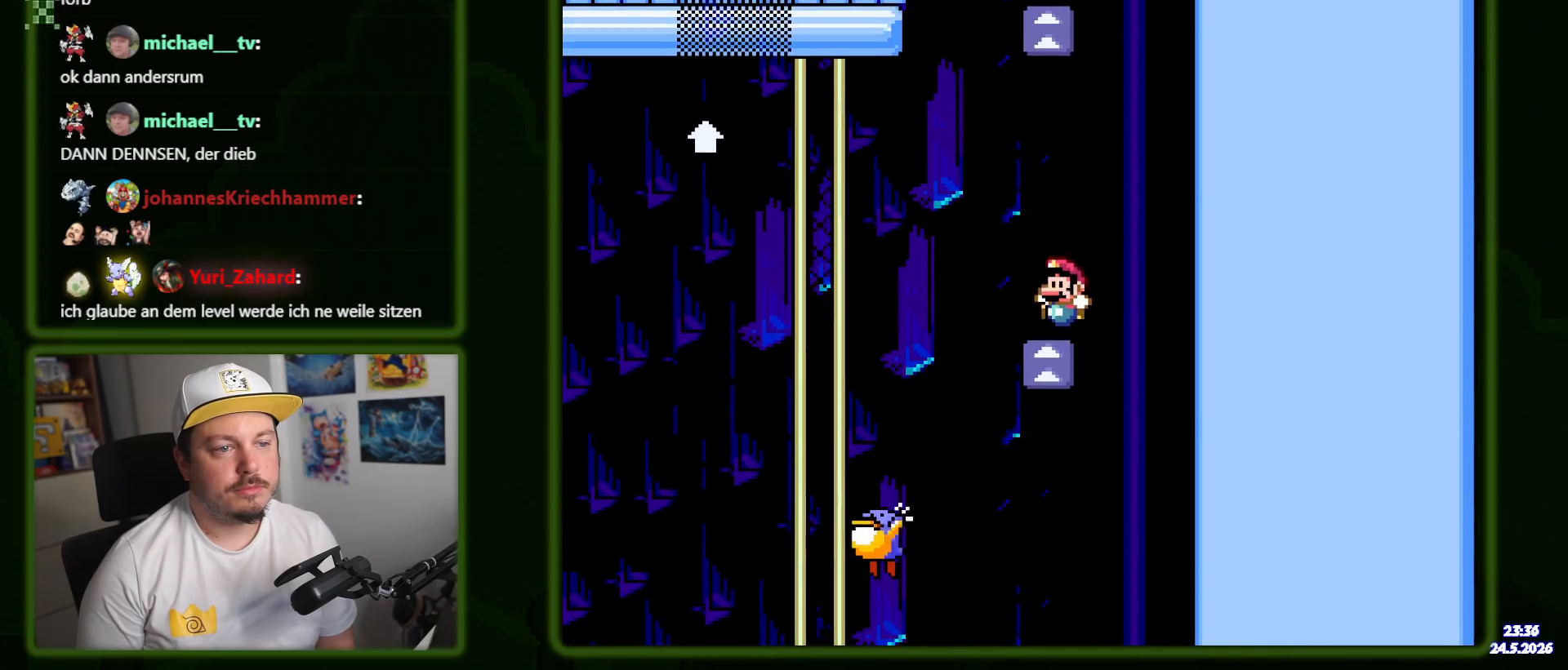
{"dt_ms": 500, "buttons": [], "events": [[34, "DPAD_LEFT", "up"], [217, "DPAD_LEFT", "down"], [350, "DPAD_LEFT", "up"]]}
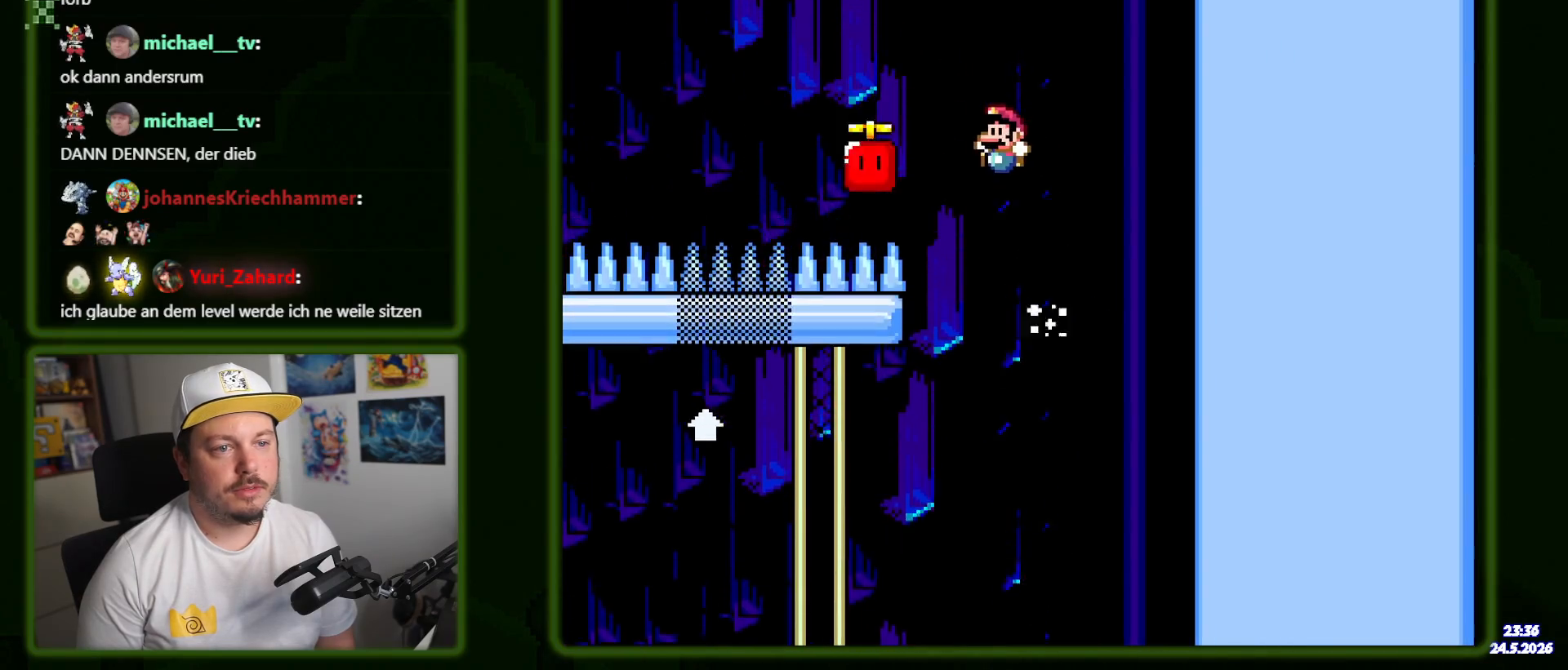
{"dt_ms": 500, "buttons": [], "events": [[100, "DPAD_LEFT", "down"], [184, "DPAD_LEFT", "up"], [367, "DPAD_RIGHT", "down"], [467, "DPAD_RIGHT", "up"]]}
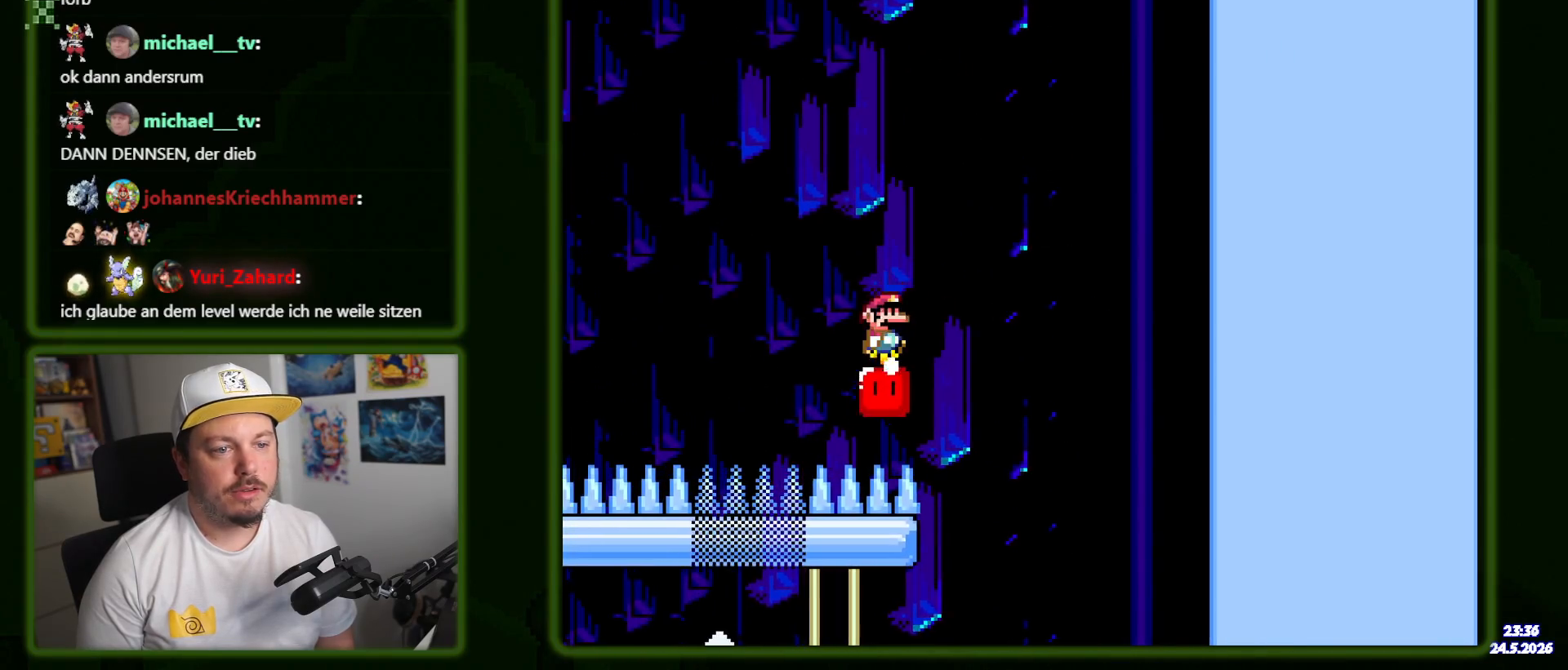
{"dt_ms": 500, "buttons": [], "events": [[67, "DPAD_LEFT", "down"], [284, "DPAD_LEFT", "up"], [317, "B", "down"], [367, "B", "up"]]}
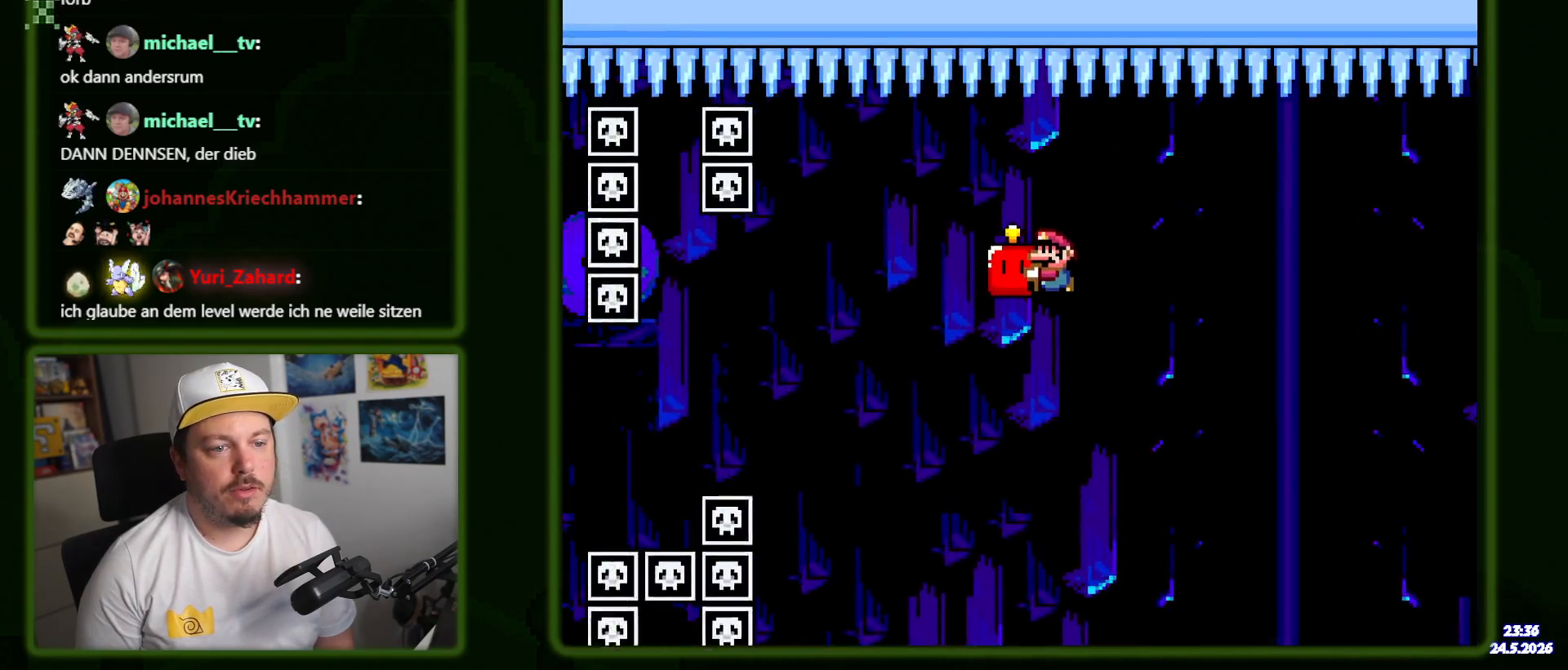
{"dt_ms": 500, "buttons": [], "events": [[367, "DPAD_LEFT", "down"], [500, "DPAD_LEFT", "up"]]}
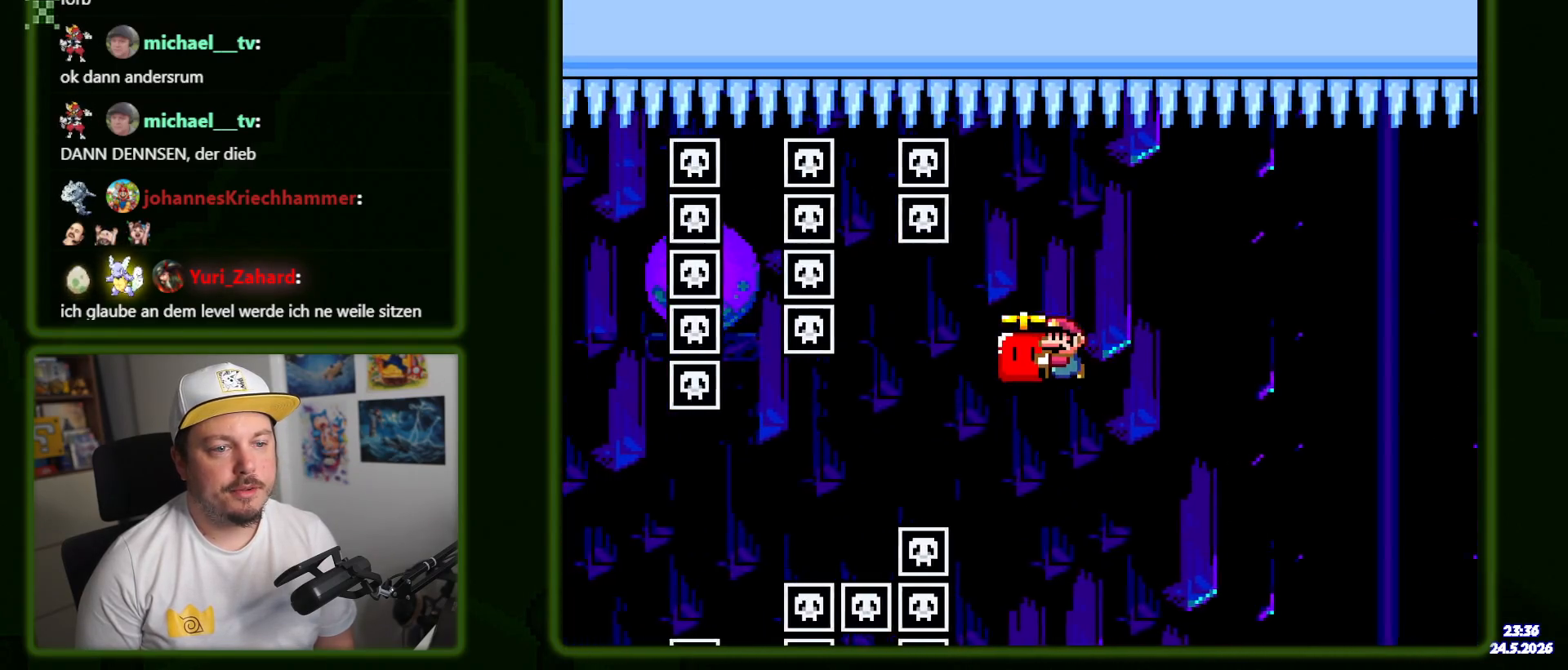
{"dt_ms": 500, "buttons": [], "events": [[400, "DPAD_RIGHT", "down"], [500, "DPAD_RIGHT", "up"]]}
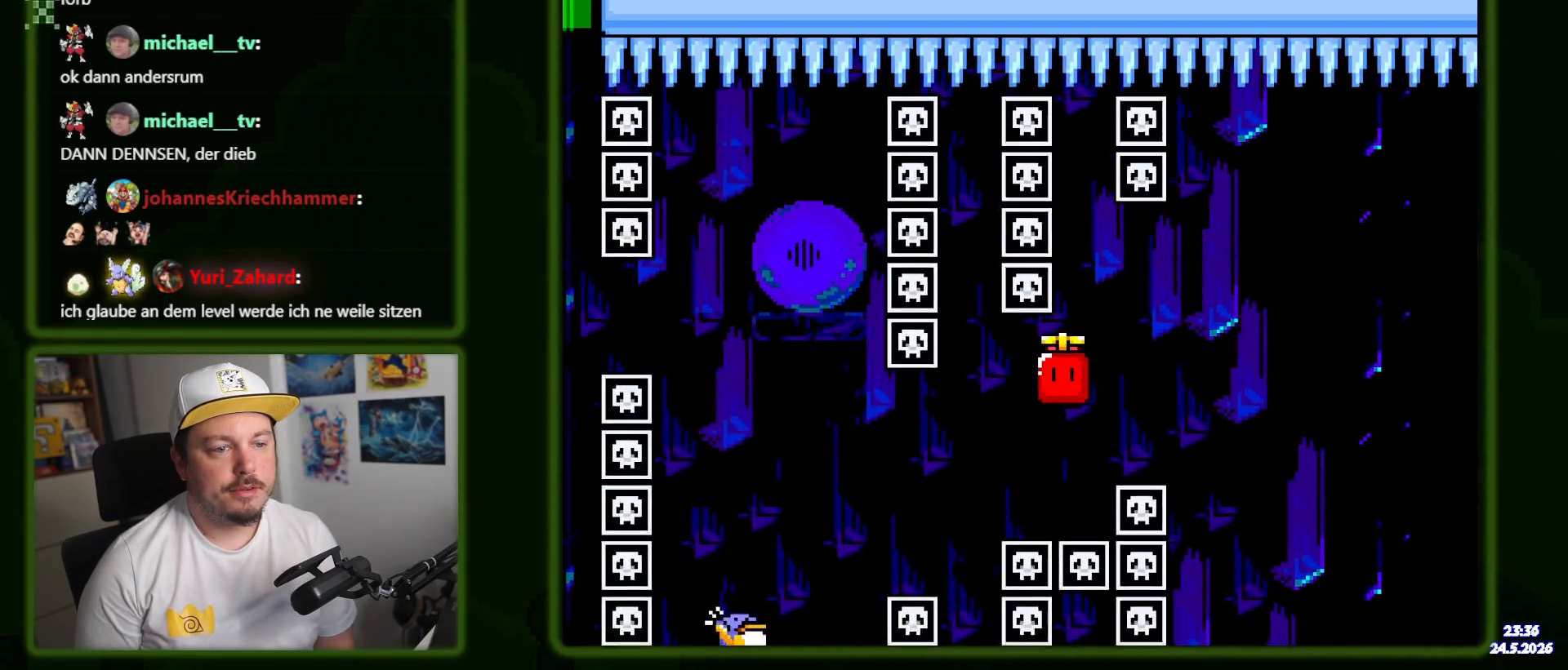
{"dt_ms": 500, "buttons": ["DPAD_LEFT"], "events": [[217, "DPAD_LEFT", "down"]]}
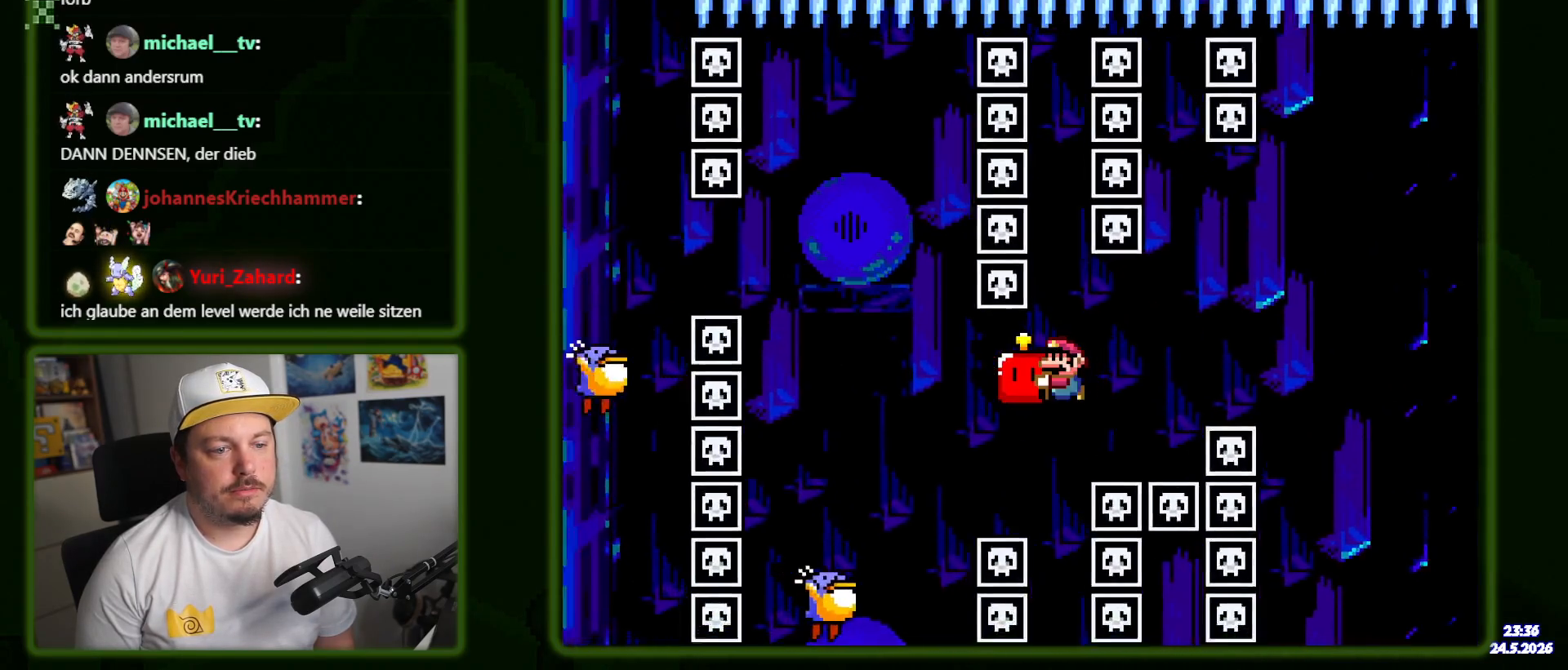
{"dt_ms": 500, "buttons": ["B", "Y"], "events": [[17, "B", "down"], [50, "Y", "down"], [67, "DPAD_LEFT", "up"], [117, "Y", "up"], [217, "Y", "down"], [400, "DPAD_RIGHT", "down"], [500, "DPAD_RIGHT", "up"]]}
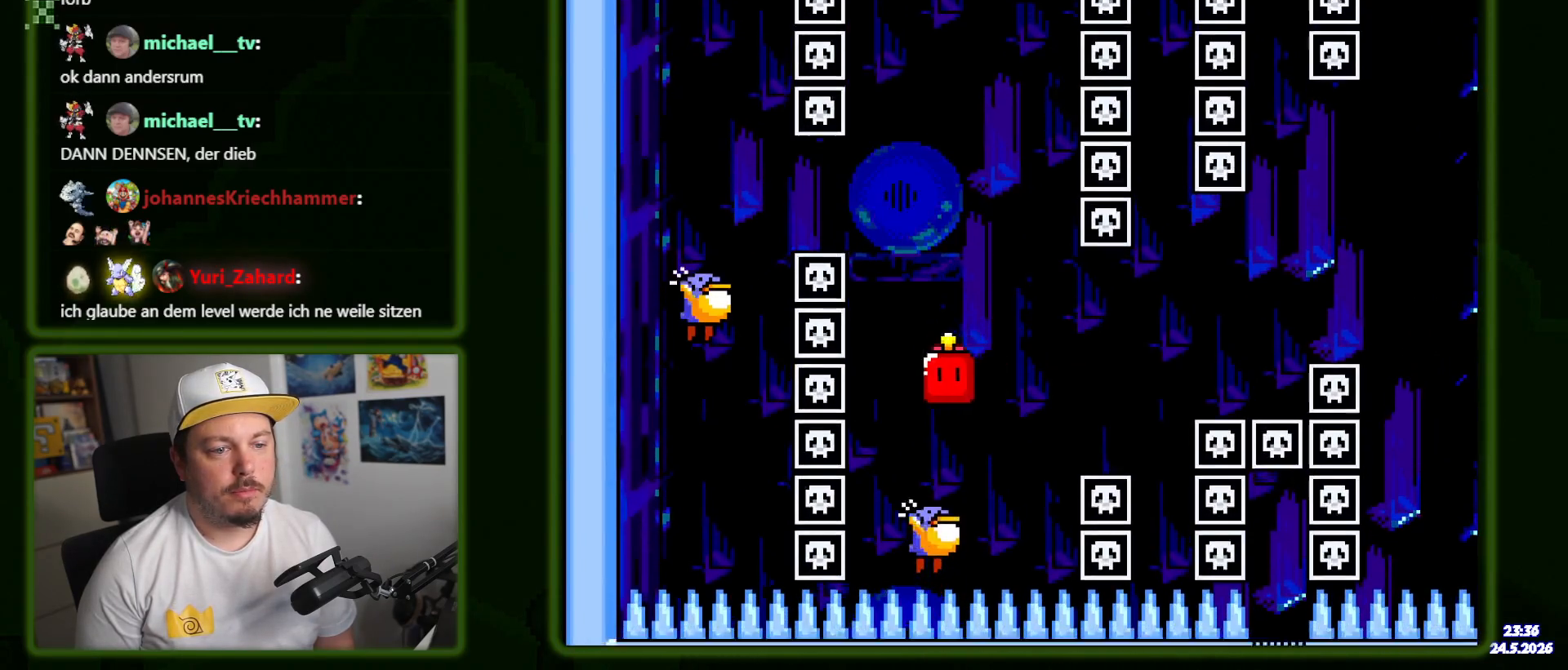
{"dt_ms": 500, "buttons": ["B", "Y"], "events": []}
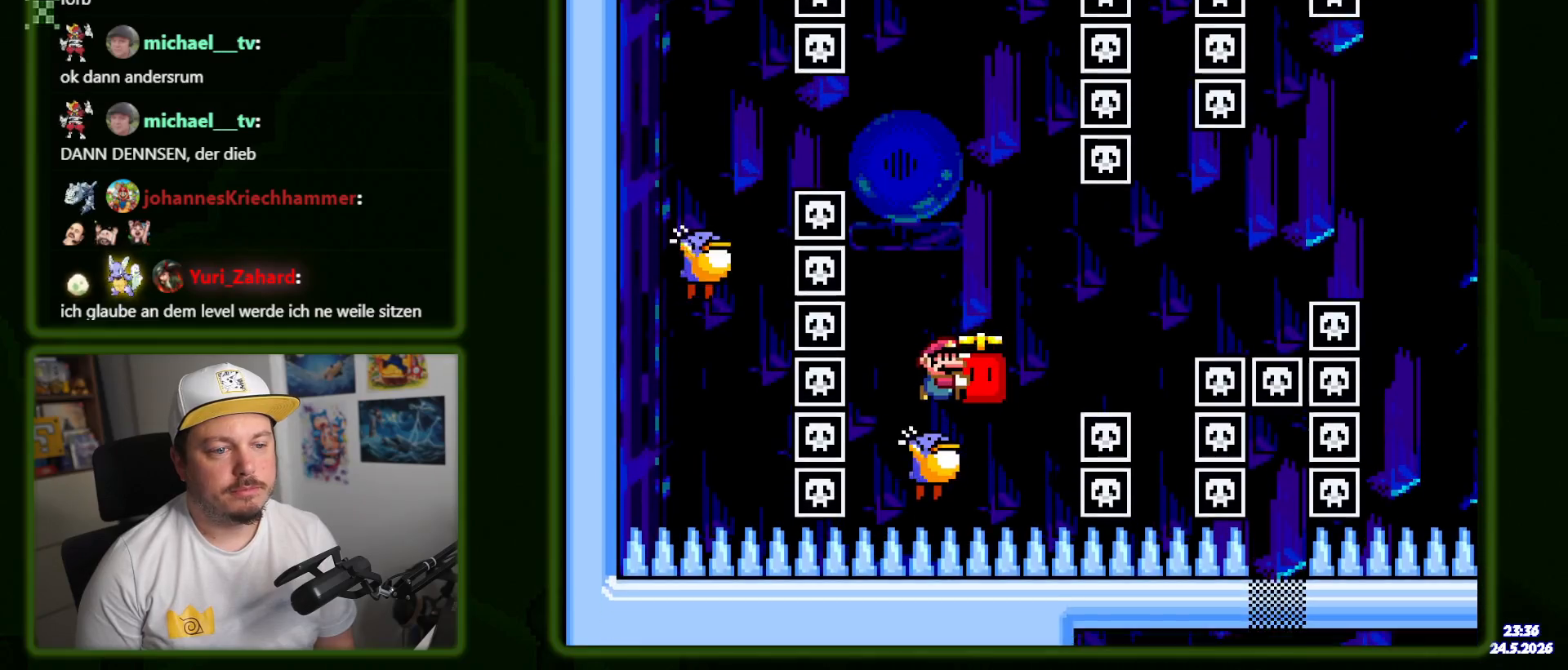
{"dt_ms": 500, "buttons": ["B", "Y"], "events": []}
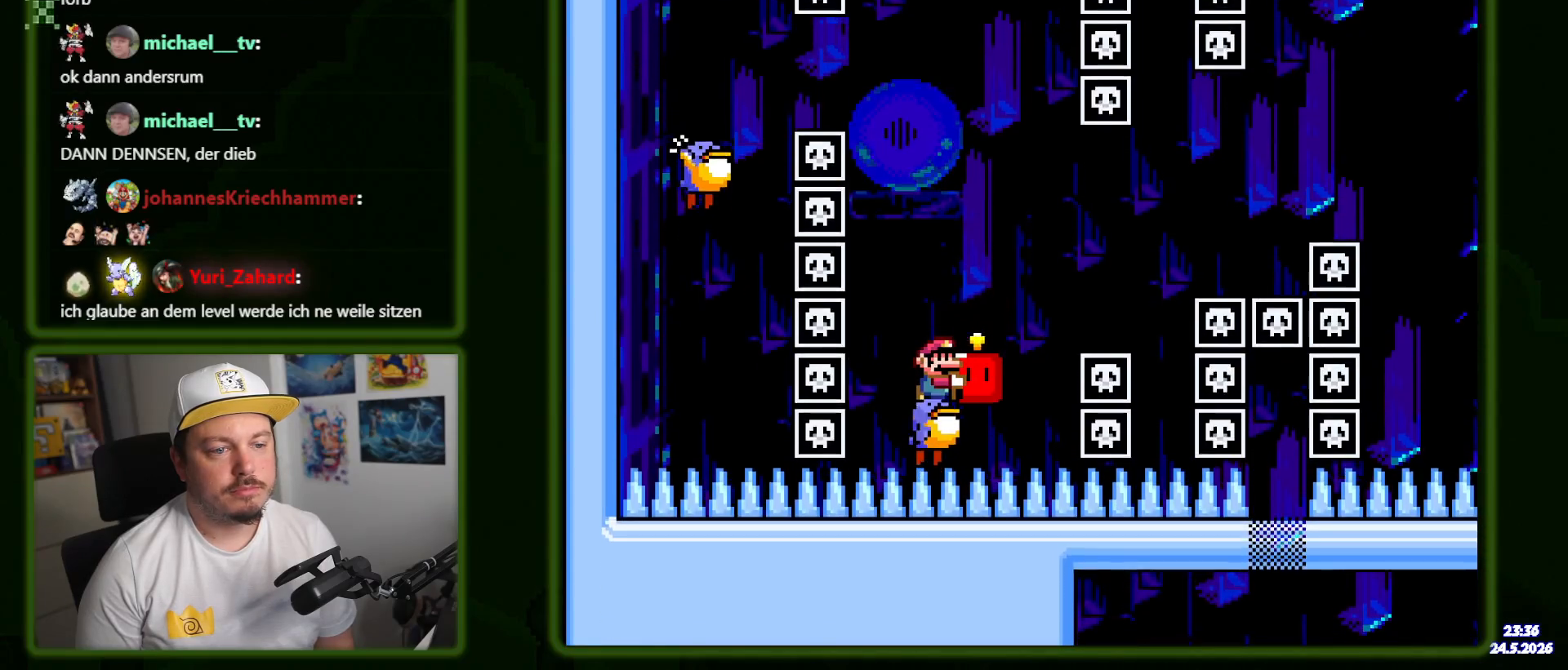
{"dt_ms": 500, "buttons": [], "events": [[334, "Y", "up"], [384, "B", "up"]]}